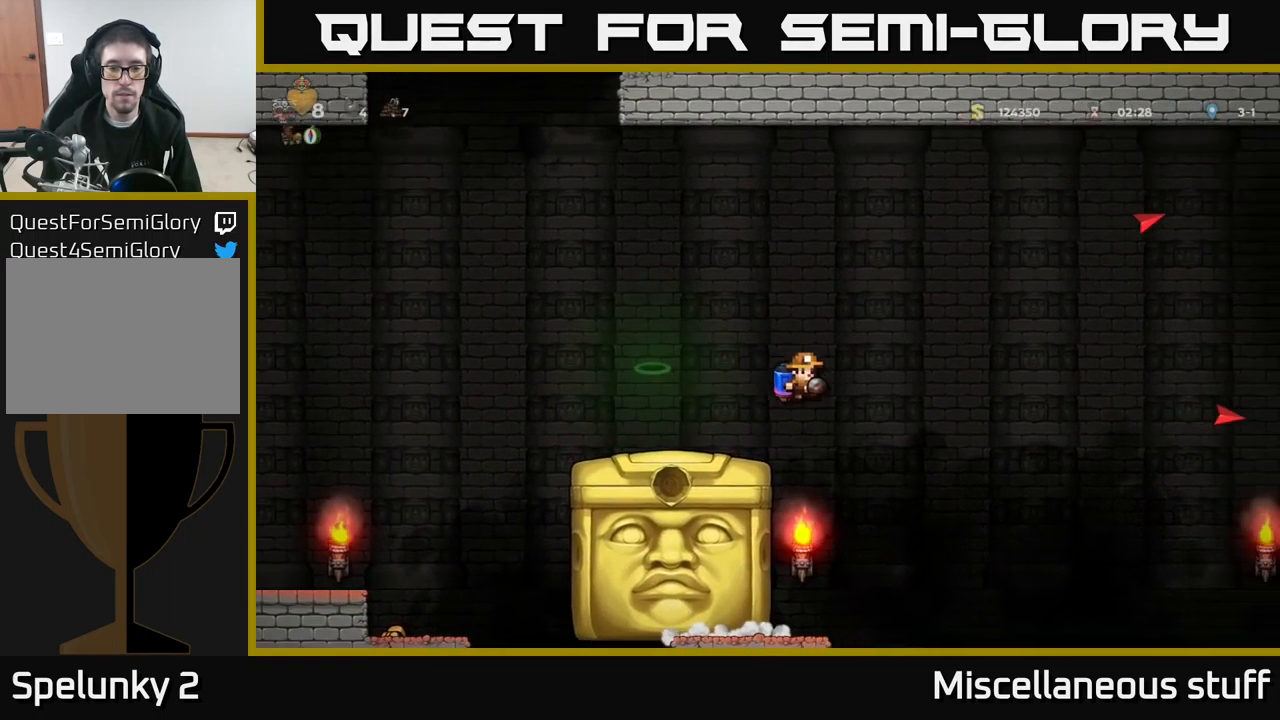
Gameplay with a controller (Xbox layout); each line is a JSON object with the inputs held at the frame after it. "events" lists button and stick changes between this image and that frame as [ms after this image, input, new state], when the widget could be followed in between. Not read: right_stick.
{"buttons": ["DPAD_RIGHT"], "left_stick": "center", "events": [[266, "A", "down"], [333, "A", "up"]]}
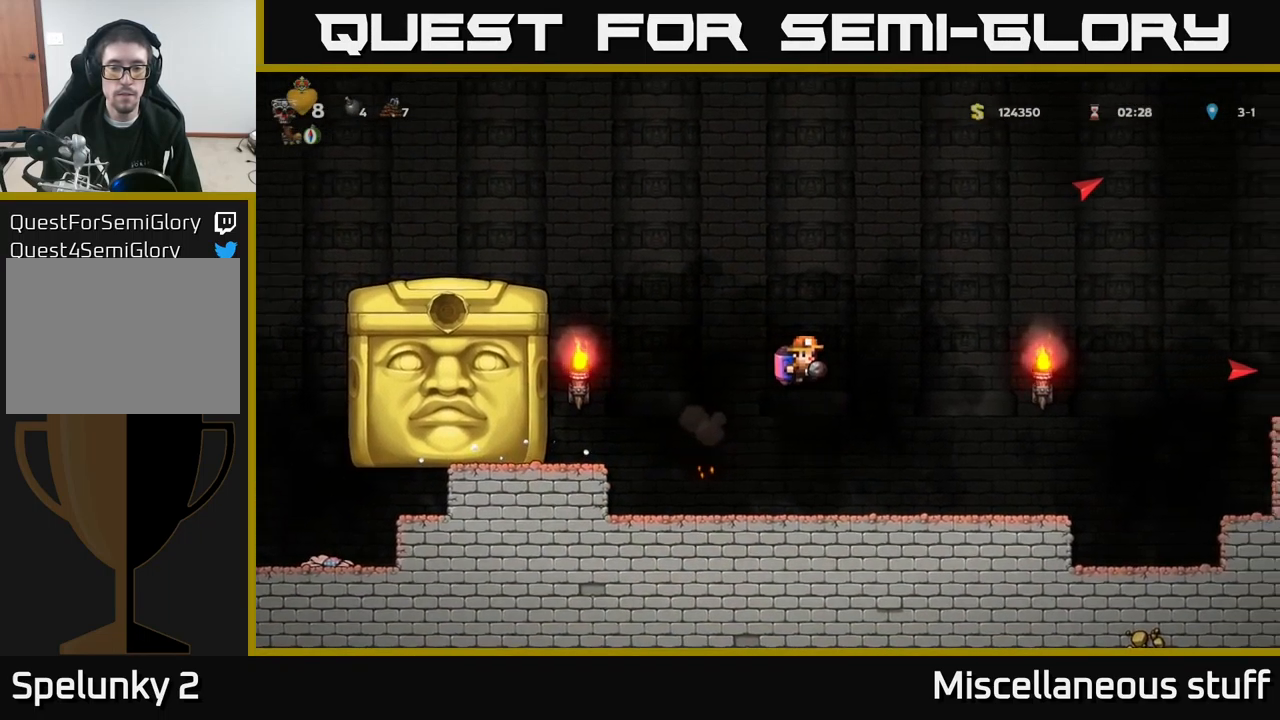
{"buttons": [], "left_stick": "center", "events": [[66, "DPAD_RIGHT", "up"], [233, "DPAD_RIGHT", "down"], [366, "DPAD_RIGHT", "up"]]}
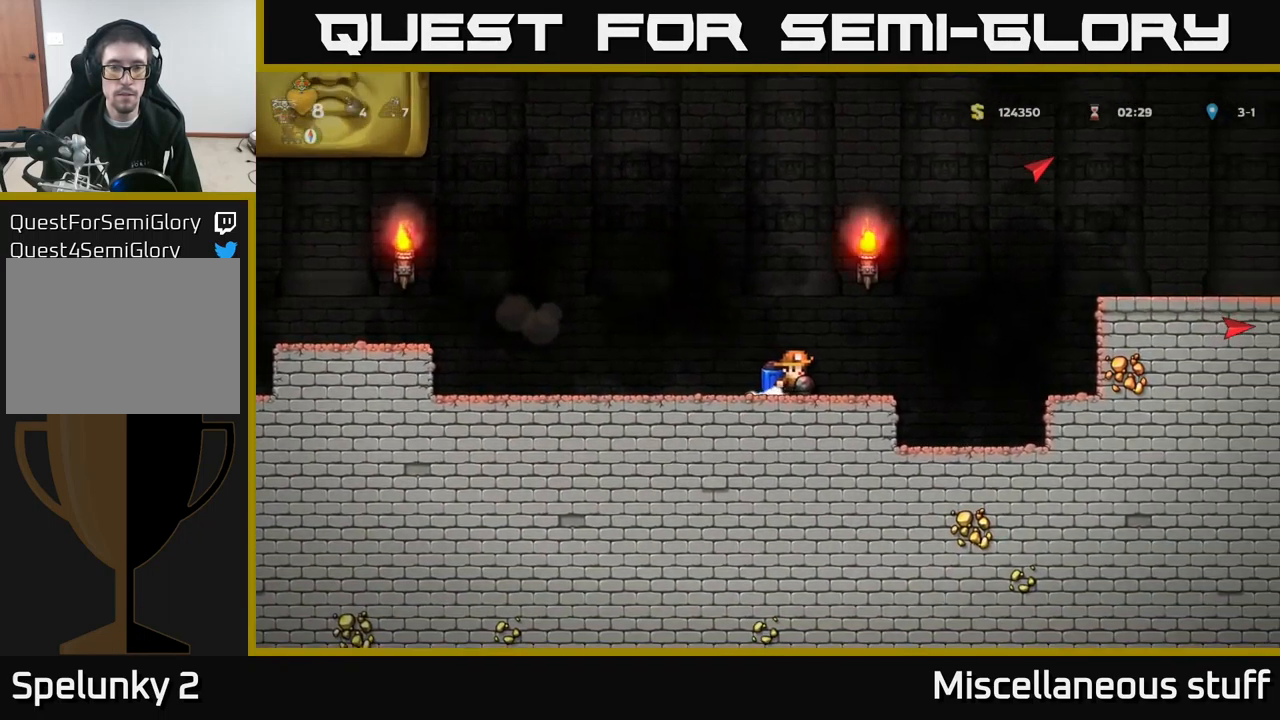
{"buttons": ["DPAD_RIGHT"], "left_stick": "center", "events": [[200, "DPAD_LEFT", "down"], [383, "DPAD_LEFT", "up"], [500, "DPAD_RIGHT", "down"]]}
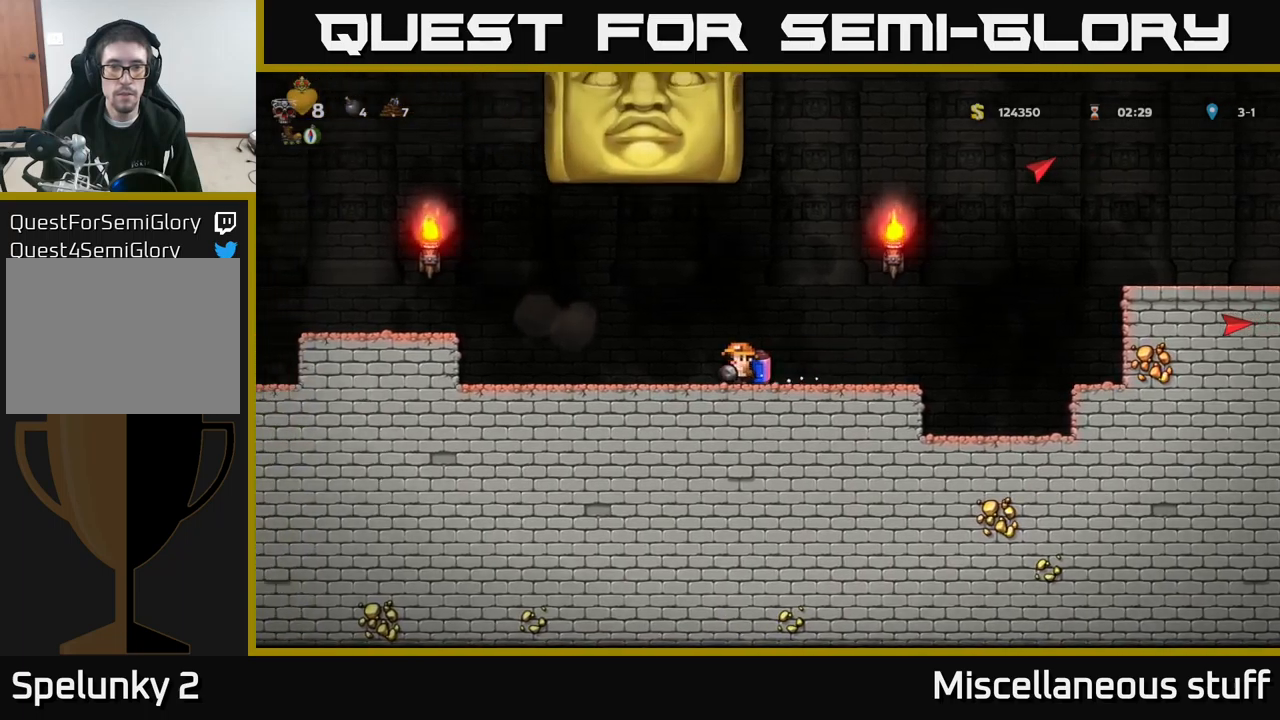
{"buttons": [], "left_stick": "center", "events": [[167, "DPAD_RIGHT", "up"], [317, "DPAD_RIGHT", "down"], [483, "DPAD_RIGHT", "up"]]}
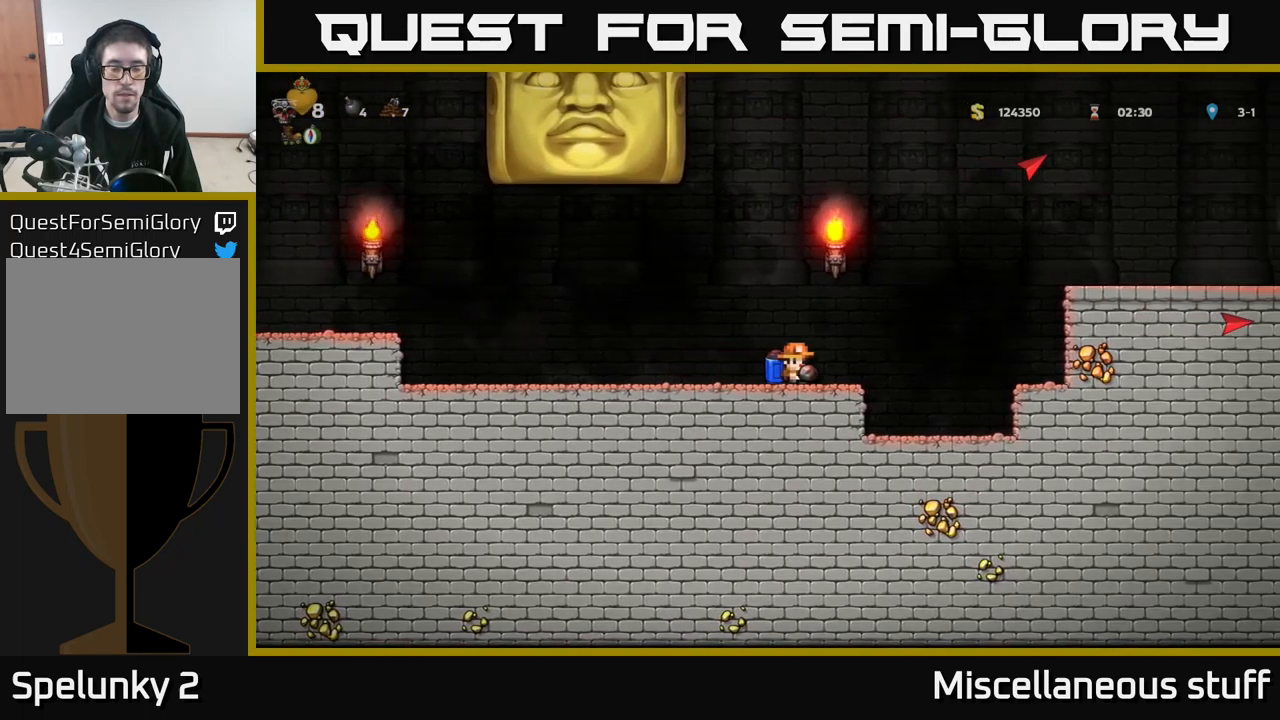
{"buttons": [], "left_stick": "center", "events": []}
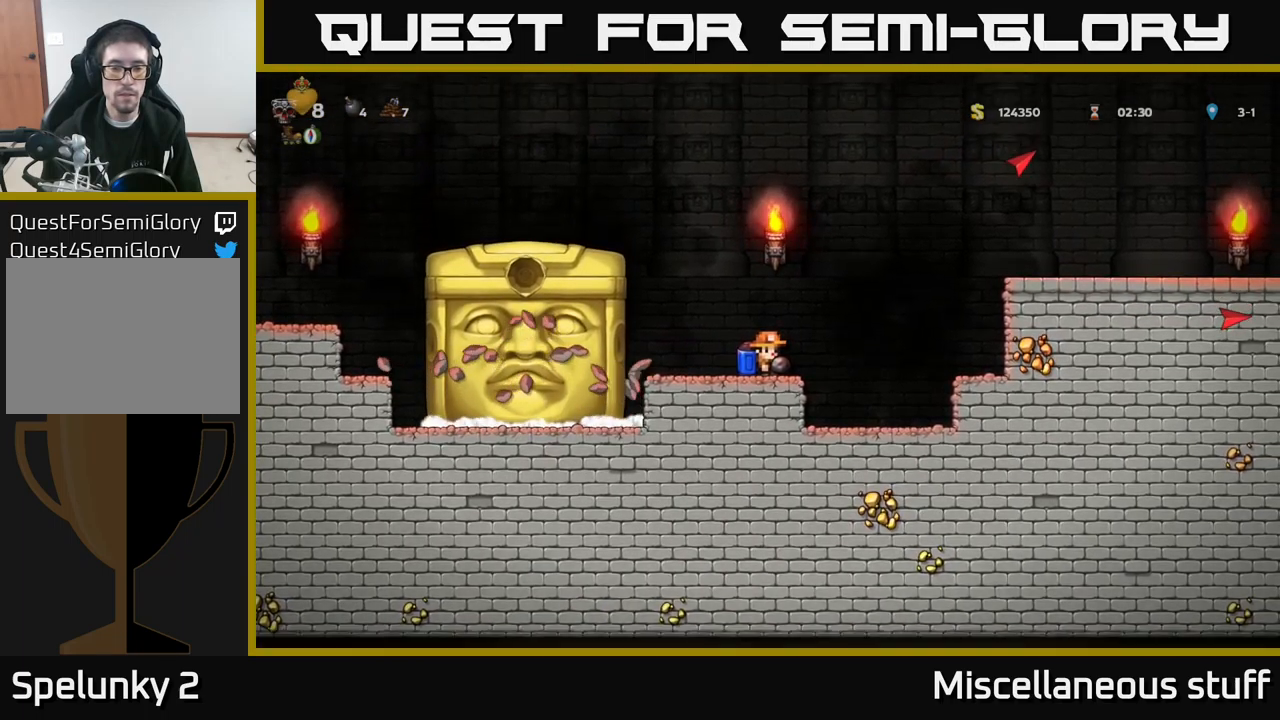
{"buttons": [], "left_stick": "center", "events": [[167, "DPAD_RIGHT", "down"], [217, "DPAD_RIGHT", "up"]]}
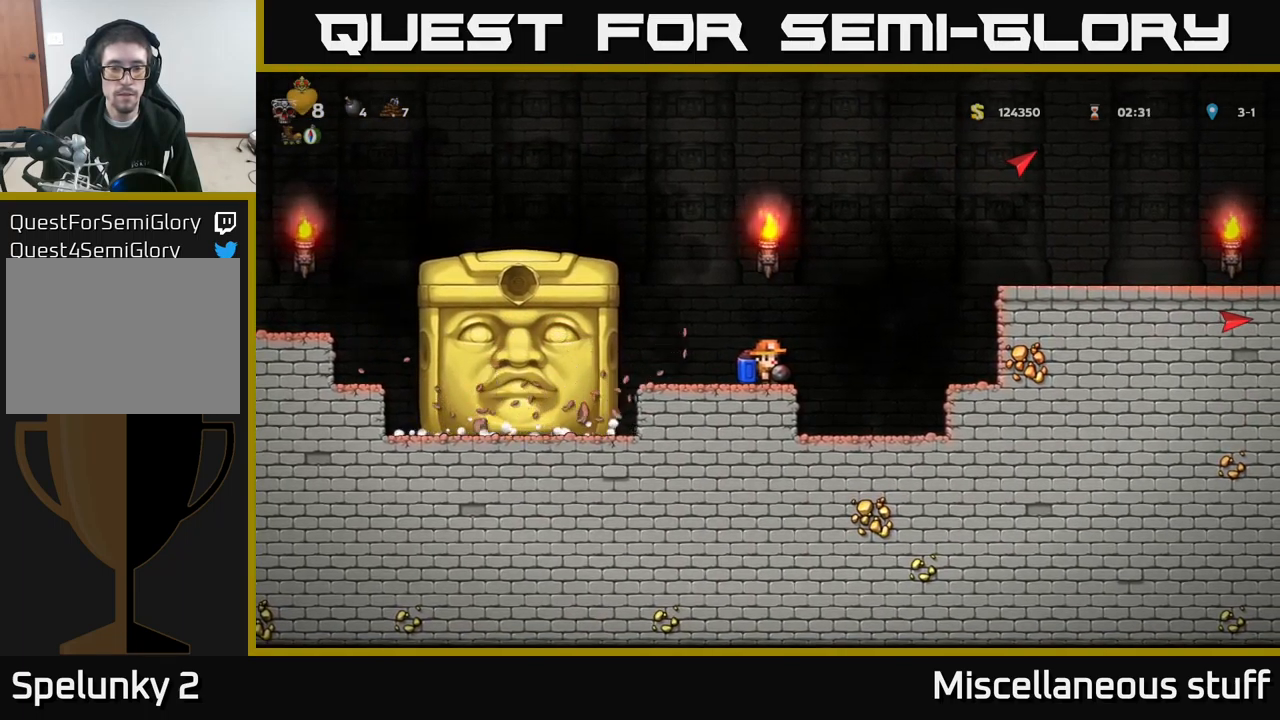
{"buttons": [], "left_stick": "center", "events": []}
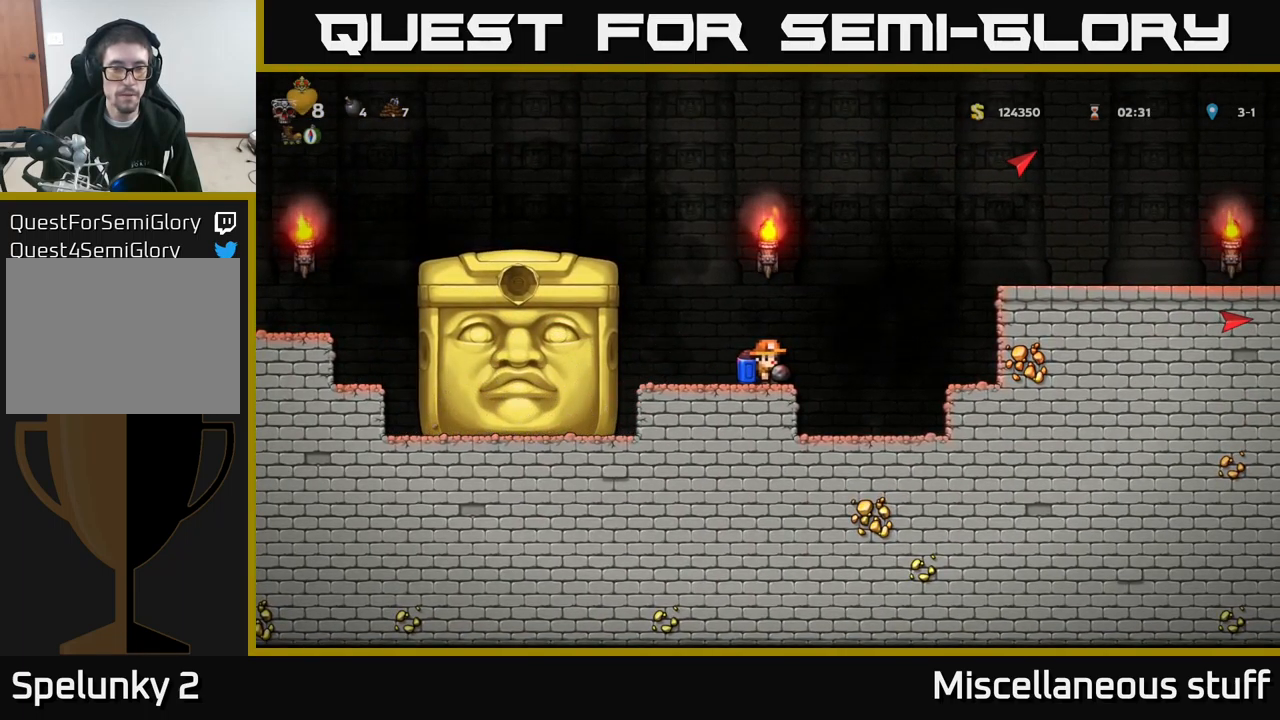
{"buttons": [], "left_stick": "center", "events": []}
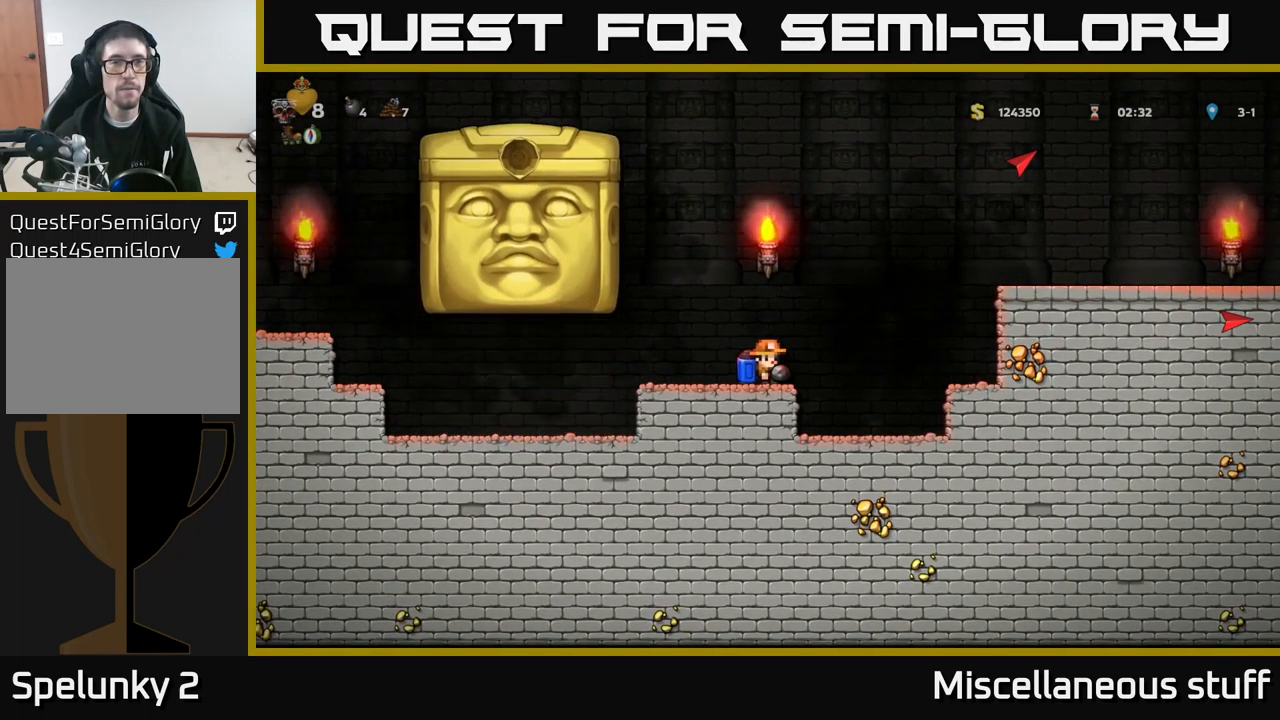
{"buttons": ["A", "DPAD_RIGHT"], "left_stick": "center", "events": [[417, "DPAD_RIGHT", "down"], [500, "A", "down"]]}
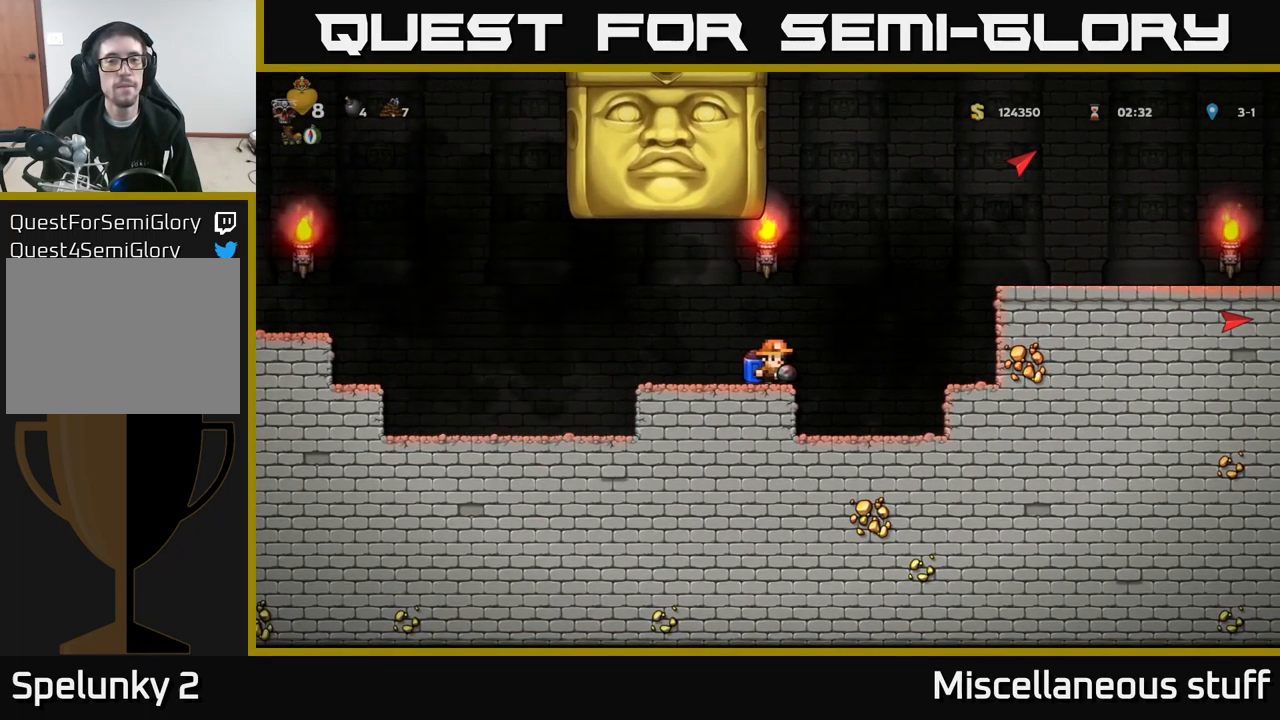
{"buttons": ["DPAD_LEFT"], "left_stick": "center", "events": [[117, "A", "up"], [200, "A", "down"], [283, "A", "up"], [317, "DPAD_RIGHT", "up"], [350, "A", "down"], [433, "A", "up"], [433, "DPAD_LEFT", "down"]]}
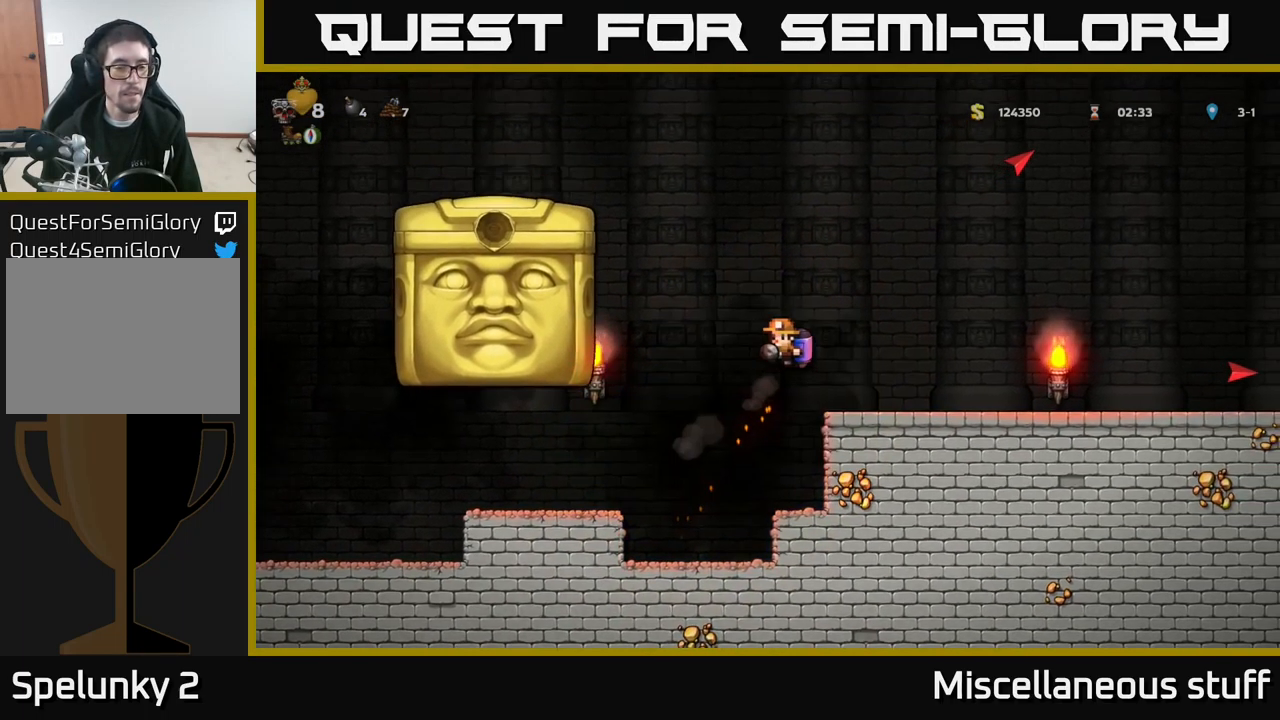
{"buttons": [], "left_stick": "center", "events": [[17, "A", "down"], [117, "A", "up"], [467, "DPAD_LEFT", "up"]]}
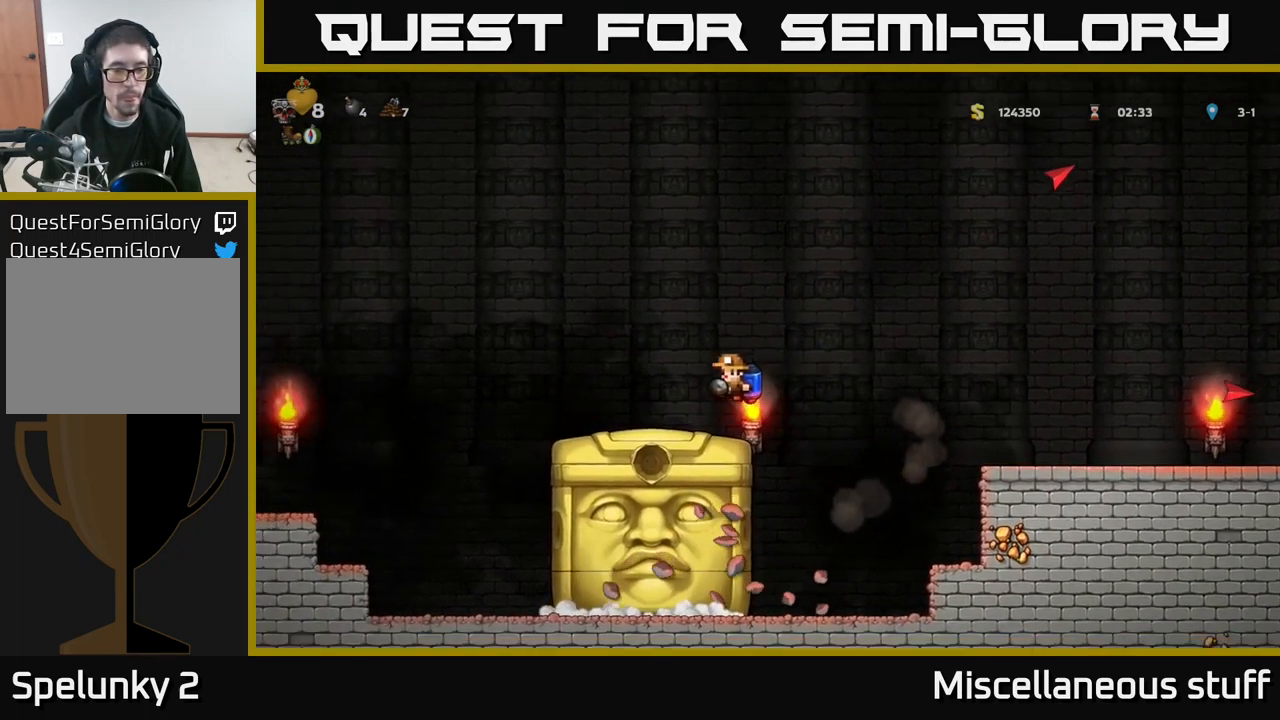
{"buttons": [], "left_stick": "center", "events": []}
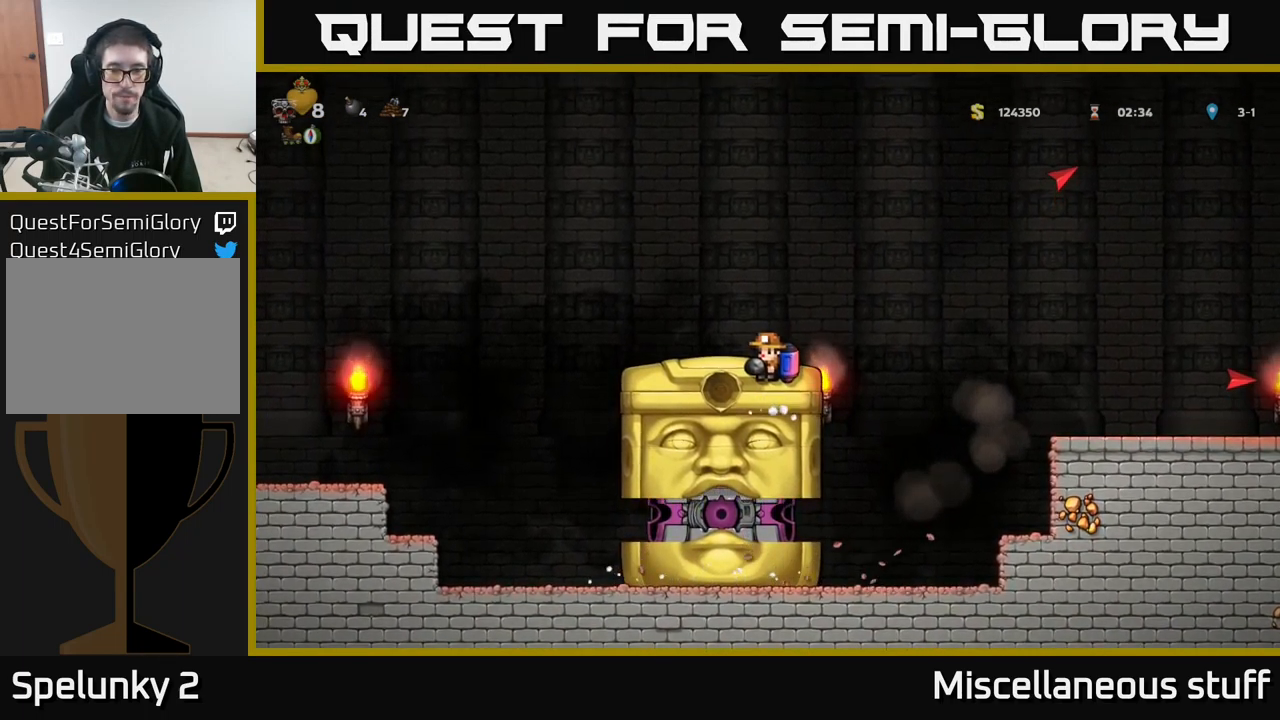
{"buttons": [], "left_stick": "center", "events": []}
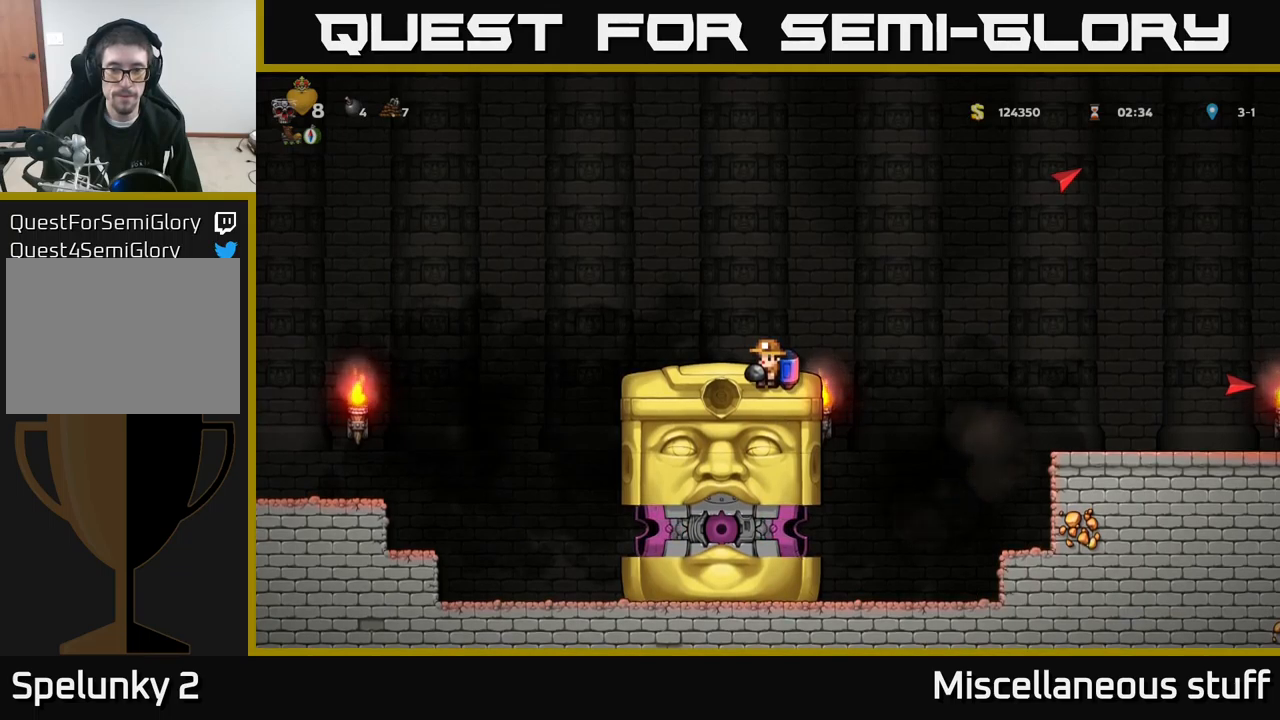
{"buttons": [], "left_stick": "center", "events": [[184, "A", "down"], [184, "DPAD_RIGHT", "down"], [267, "A", "up"], [350, "DPAD_RIGHT", "up"]]}
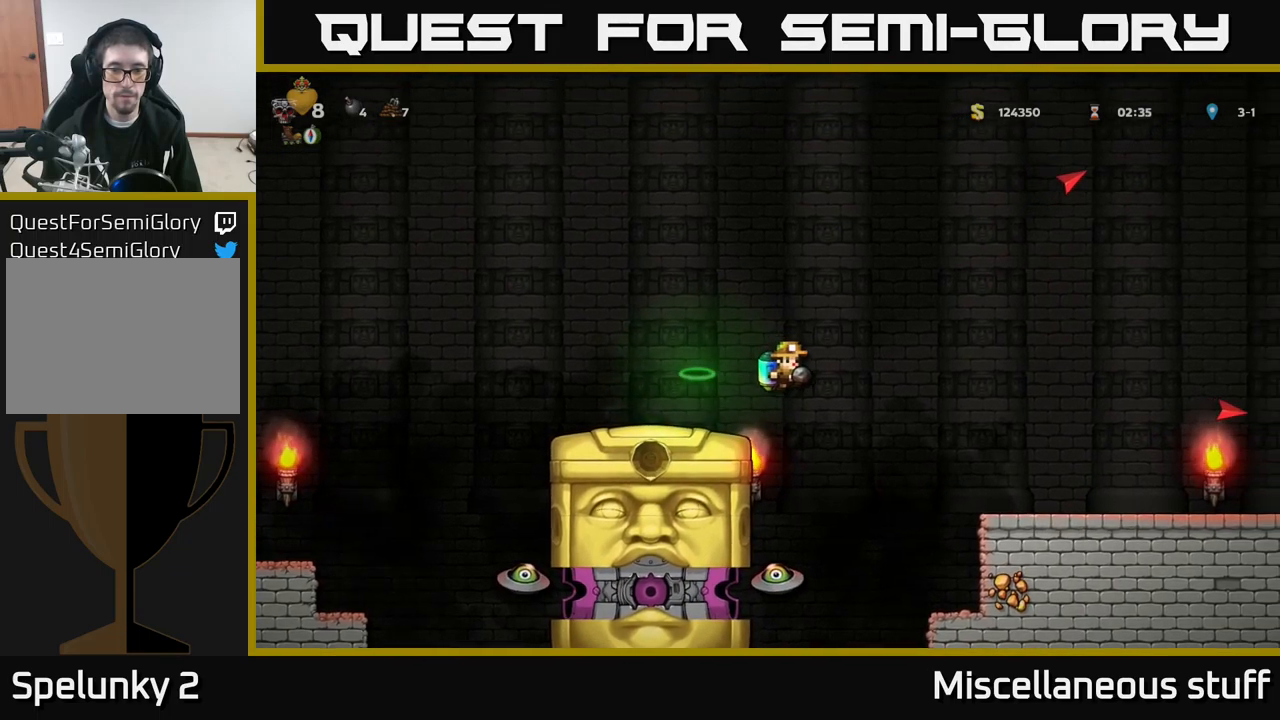
{"buttons": ["A"], "left_stick": "center", "events": [[417, "A", "down"]]}
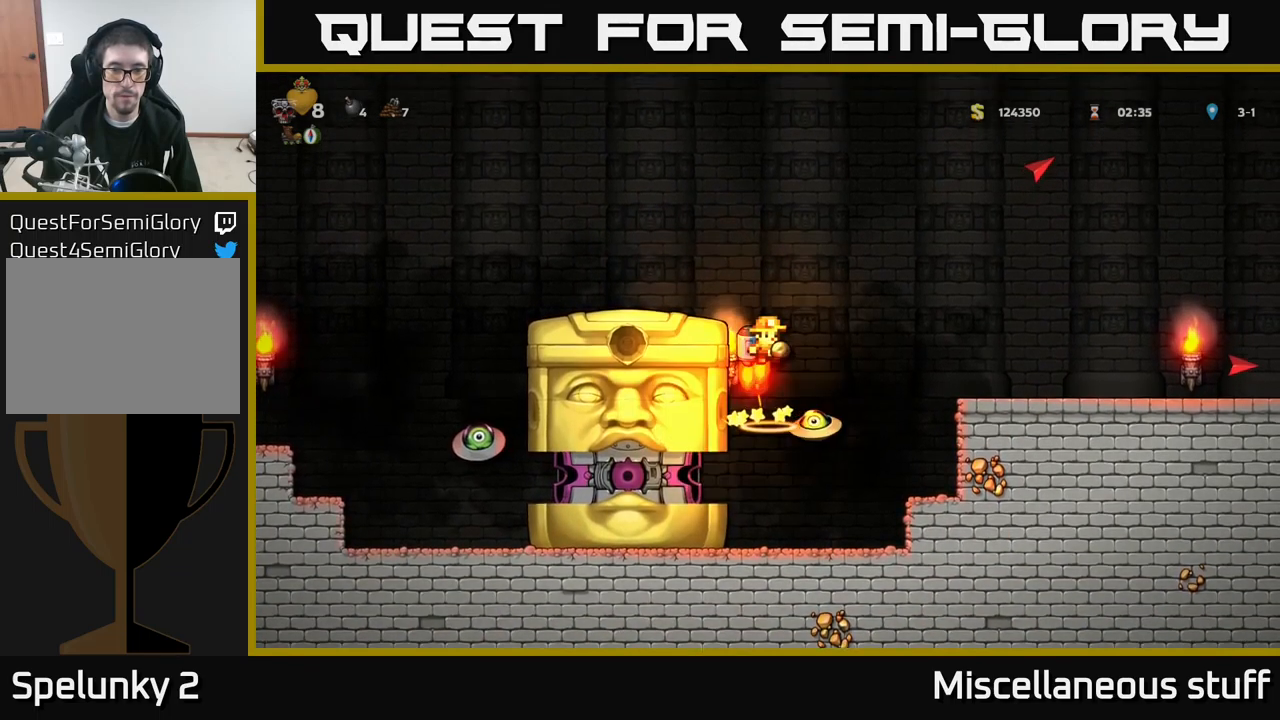
{"buttons": [], "left_stick": "center", "events": [[34, "A", "up"], [84, "A", "down"], [150, "A", "up"], [150, "DPAD_LEFT", "down"], [384, "DPAD_LEFT", "up"]]}
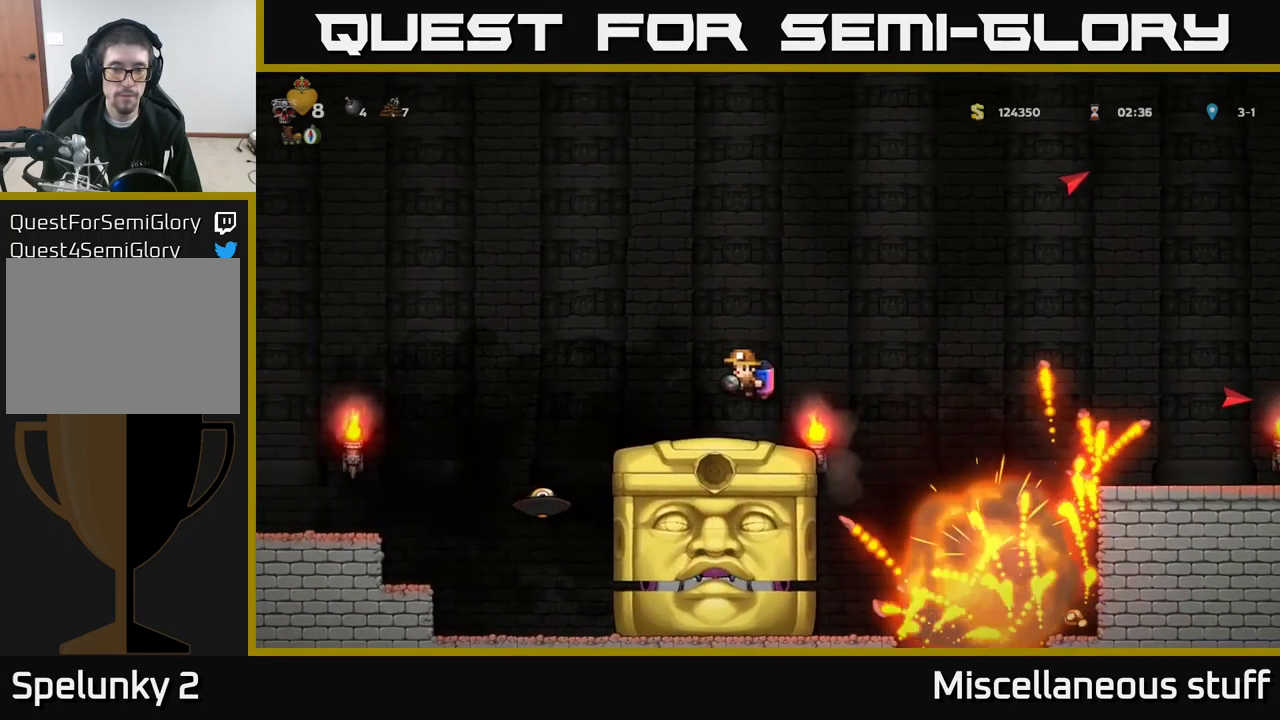
{"buttons": ["DPAD_LEFT"], "left_stick": "center", "events": [[84, "DPAD_LEFT", "down"], [217, "A", "down"], [334, "A", "up"]]}
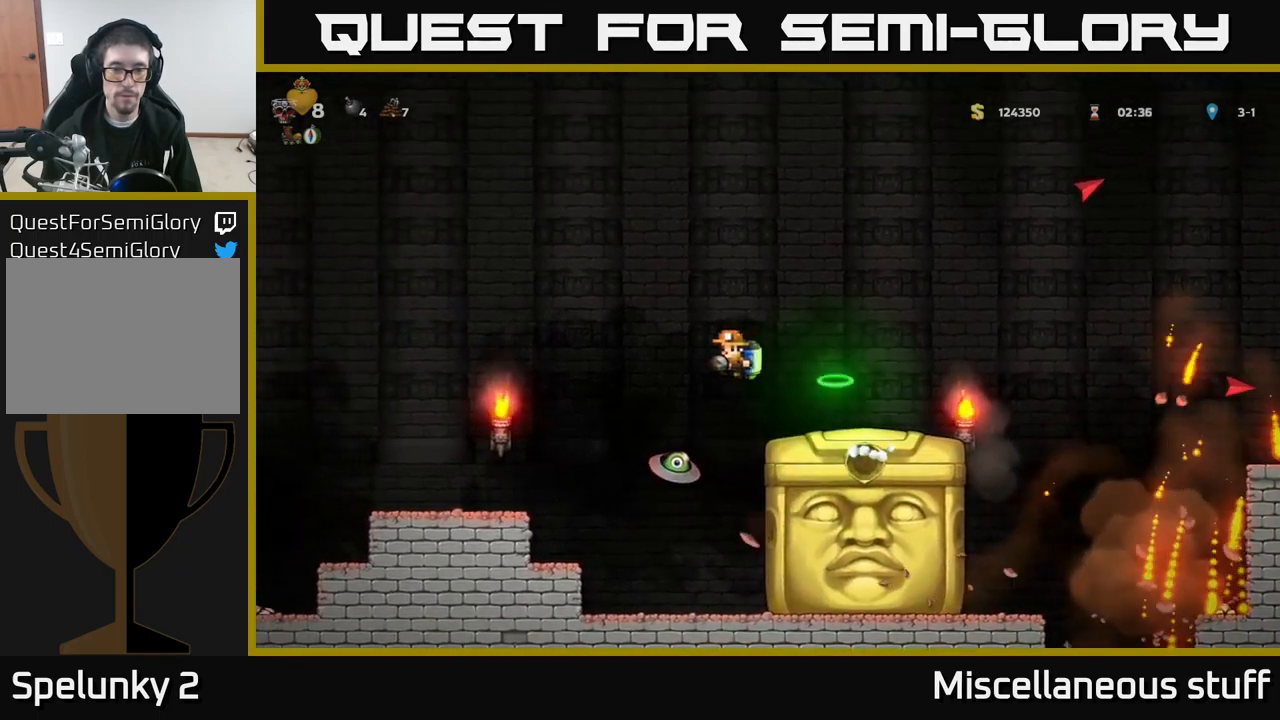
{"buttons": ["DPAD_RIGHT"], "left_stick": "center", "events": [[34, "DPAD_LEFT", "up"], [217, "DPAD_RIGHT", "down"], [367, "A", "down"], [434, "A", "up"]]}
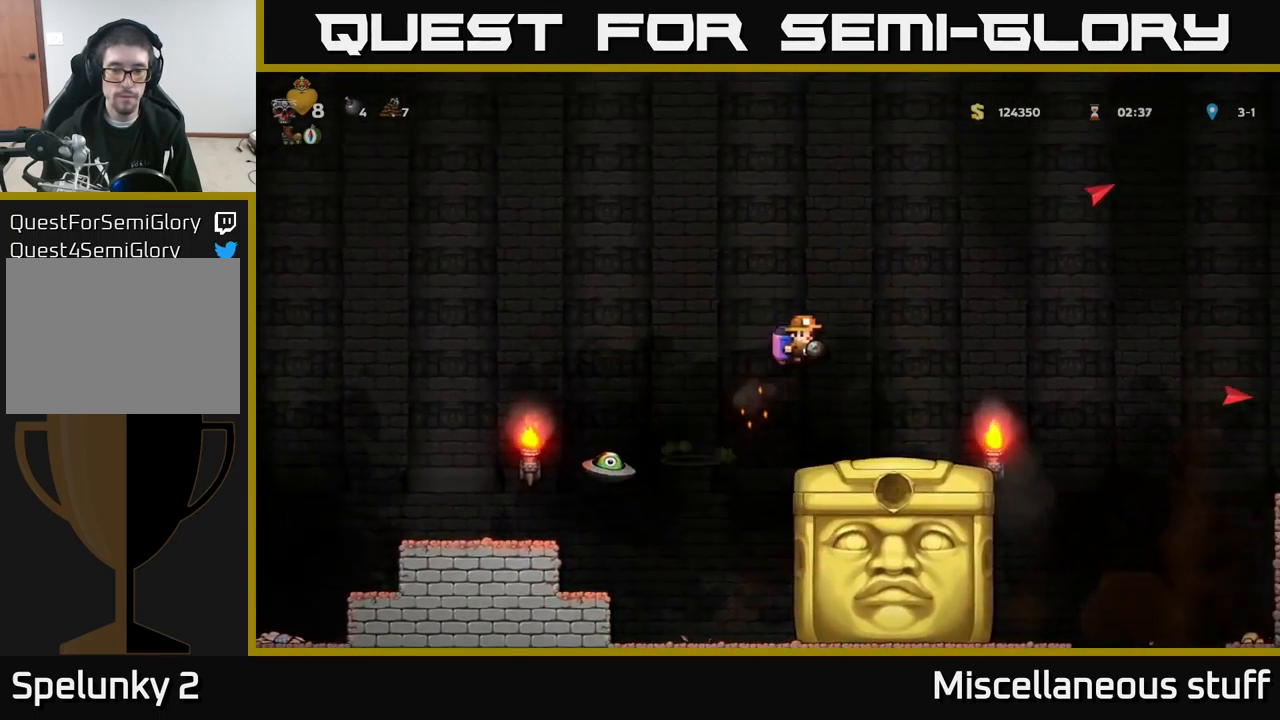
{"buttons": [], "left_stick": "center", "events": [[200, "DPAD_RIGHT", "up"]]}
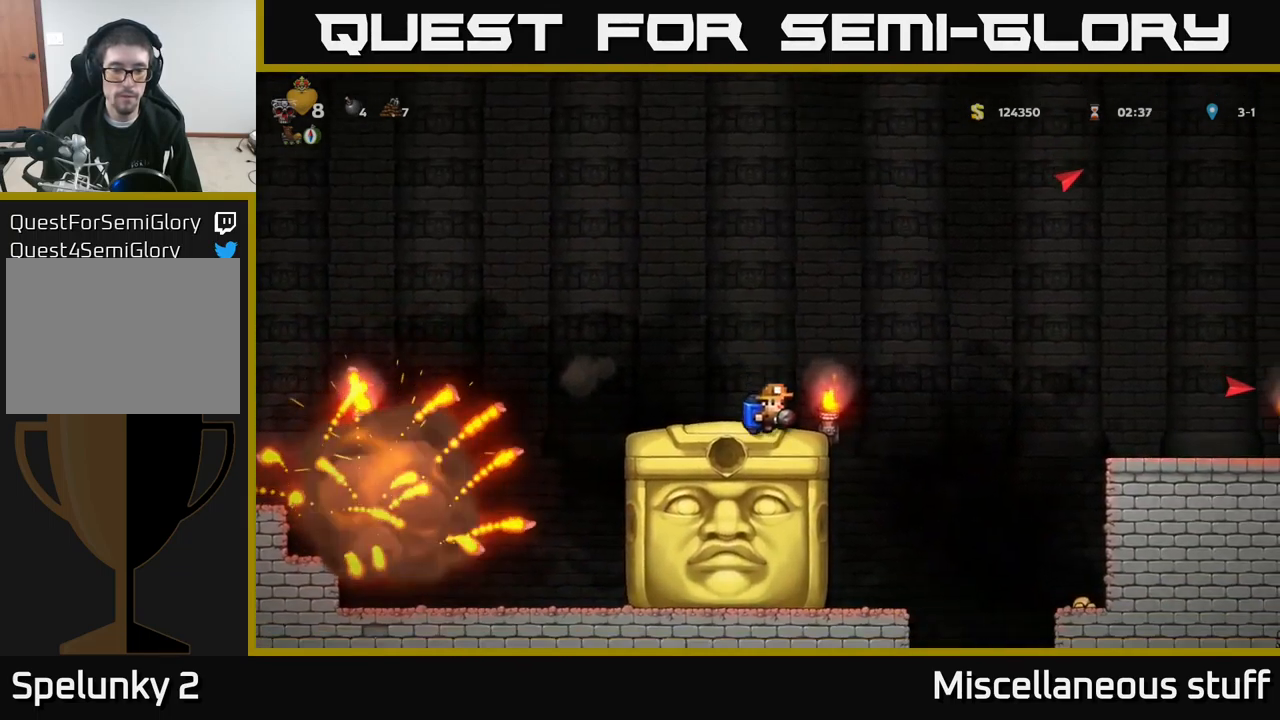
{"buttons": [], "left_stick": "center", "events": [[384, "DPAD_RIGHT", "down"], [450, "DPAD_RIGHT", "up"]]}
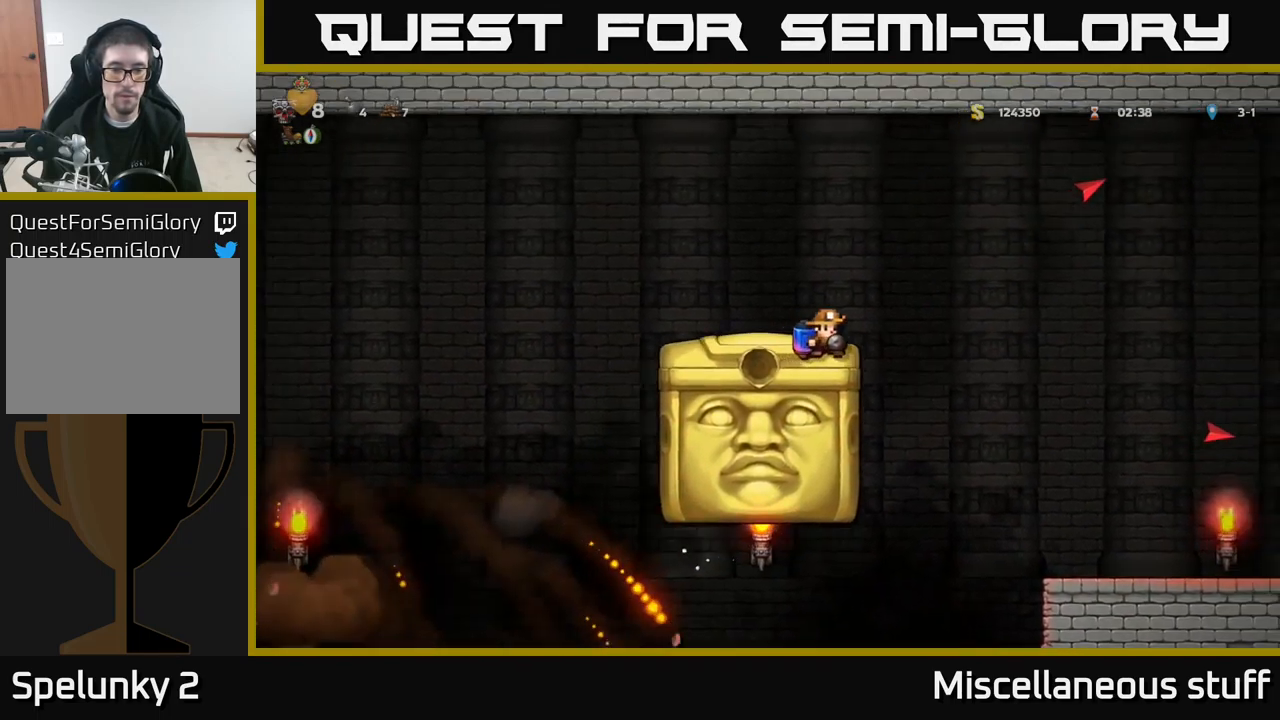
{"buttons": ["DPAD_LEFT"], "left_stick": "center", "events": [[284, "DPAD_LEFT", "down"], [367, "A", "down"], [467, "A", "up"]]}
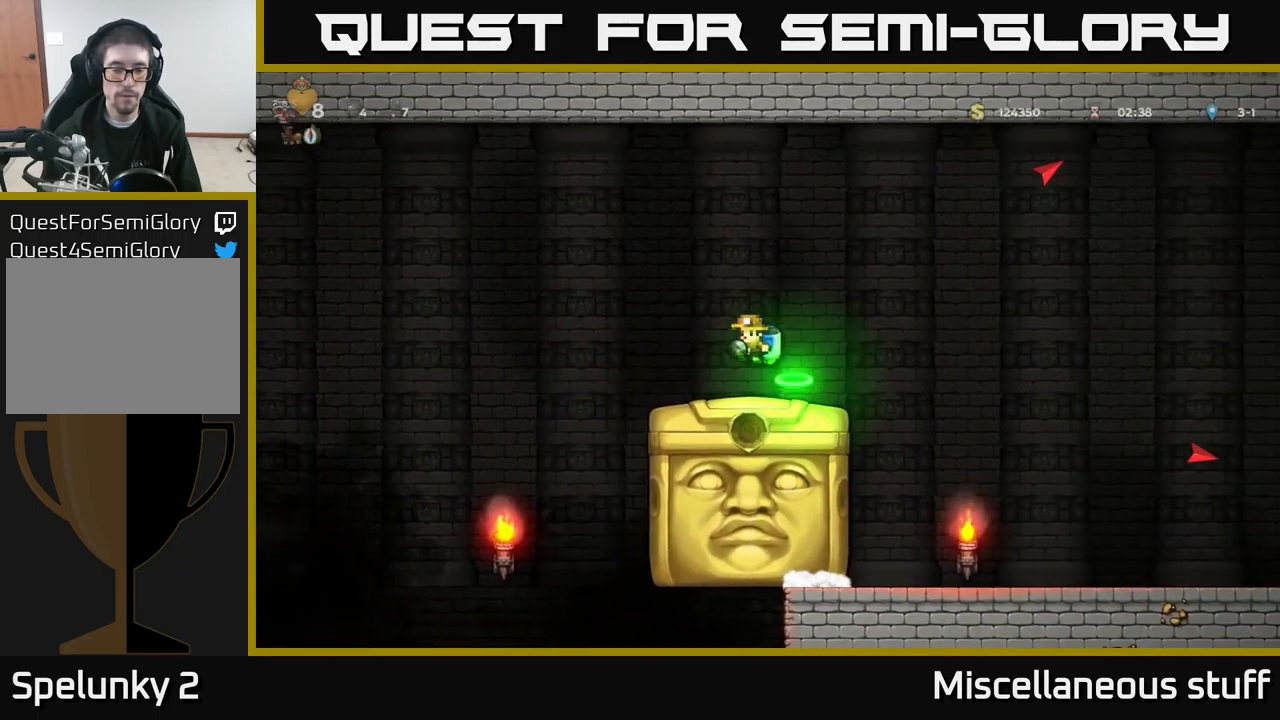
{"buttons": [], "left_stick": "center", "events": [[434, "DPAD_LEFT", "up"]]}
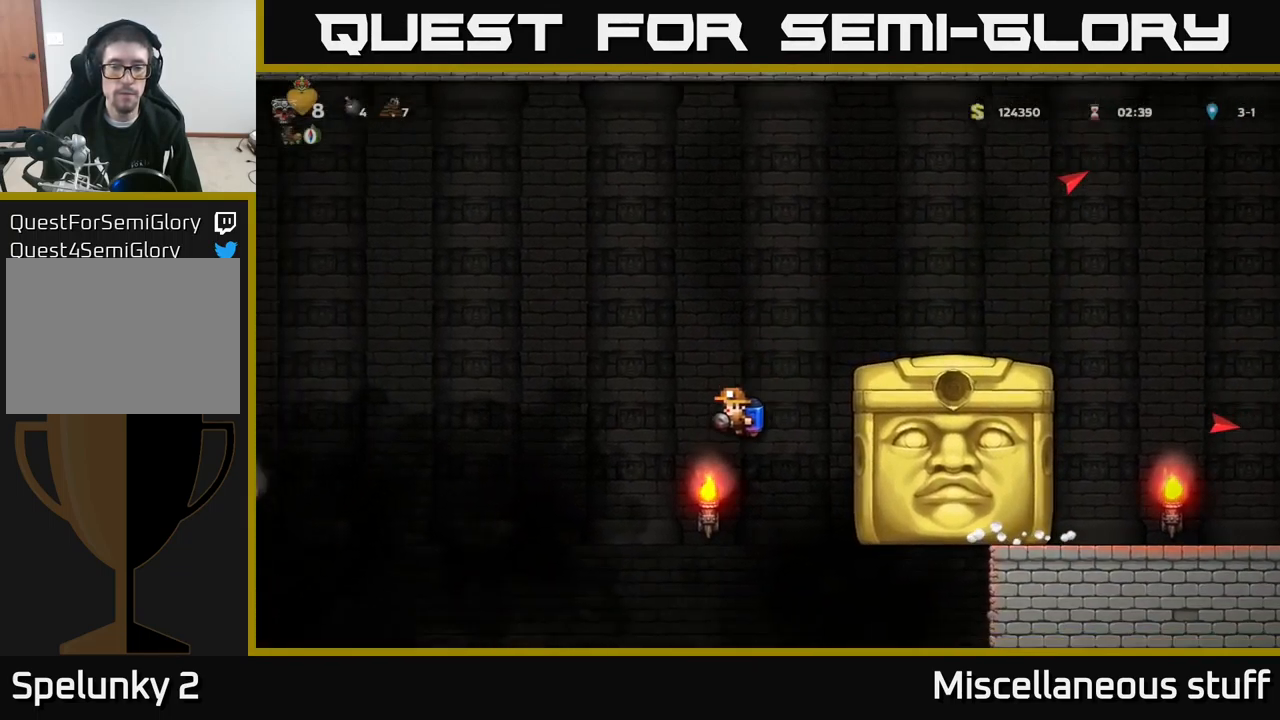
{"buttons": [], "left_stick": "center", "events": [[184, "A", "down"], [234, "A", "up"], [250, "DPAD_RIGHT", "down"], [300, "DPAD_RIGHT", "up"]]}
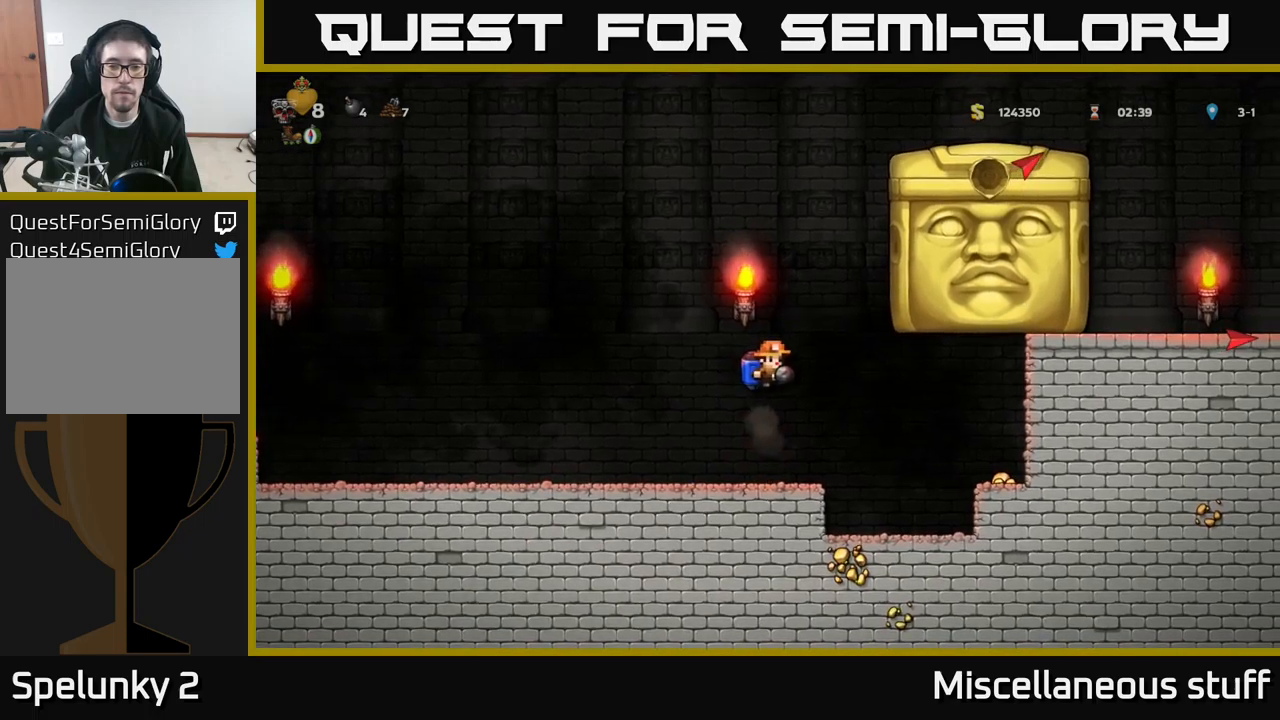
{"buttons": [], "left_stick": "center", "events": []}
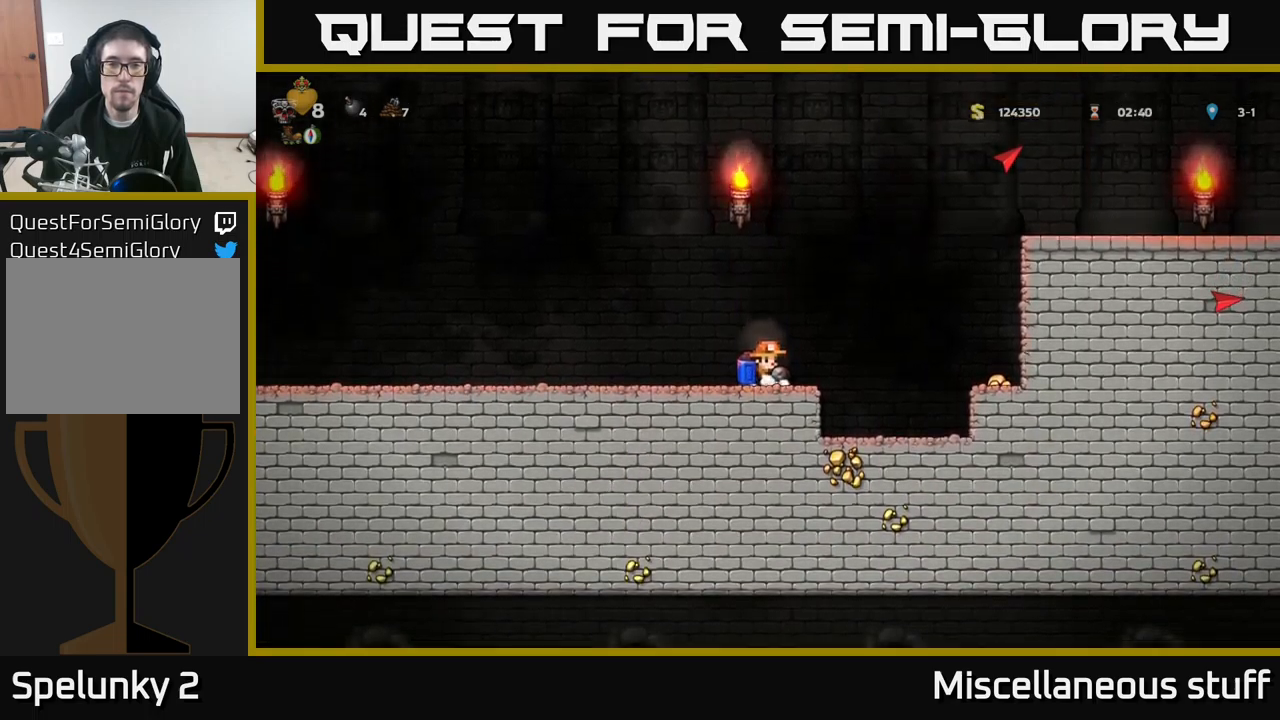
{"buttons": ["DPAD_LEFT"], "left_stick": "center", "events": [[183, "DPAD_LEFT", "down"]]}
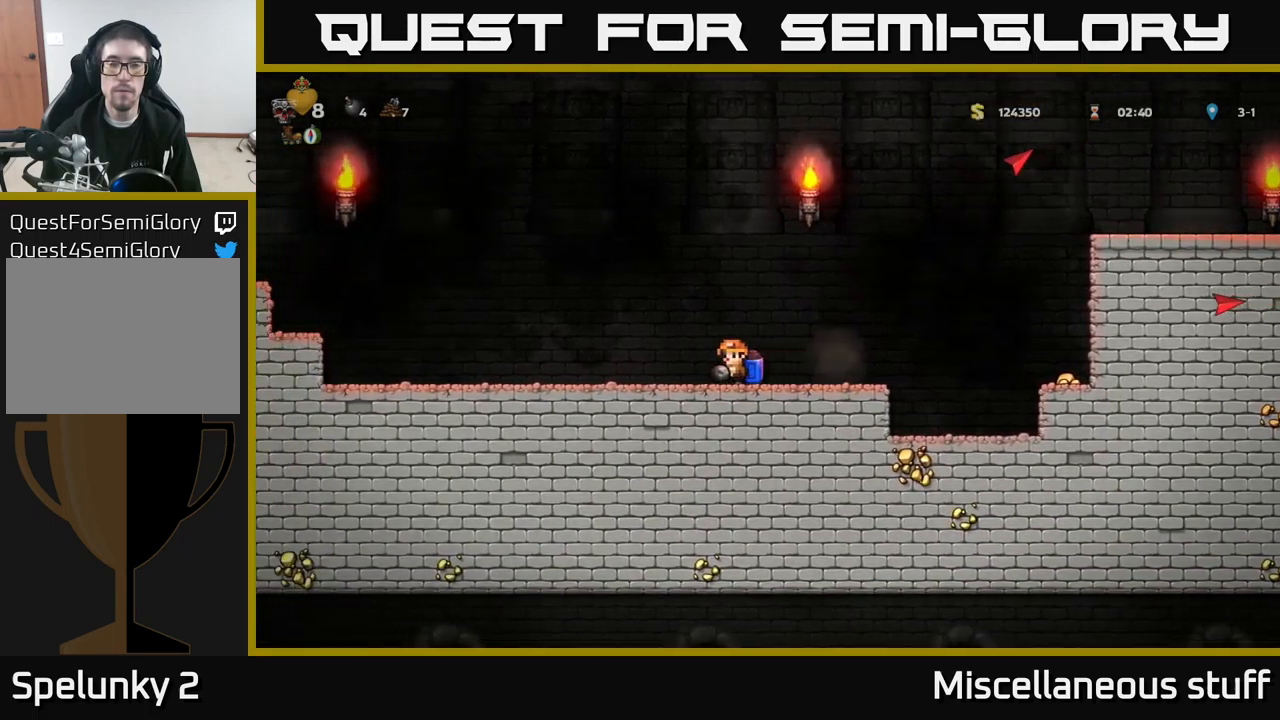
{"buttons": [], "left_stick": "center", "events": [[333, "DPAD_LEFT", "up"]]}
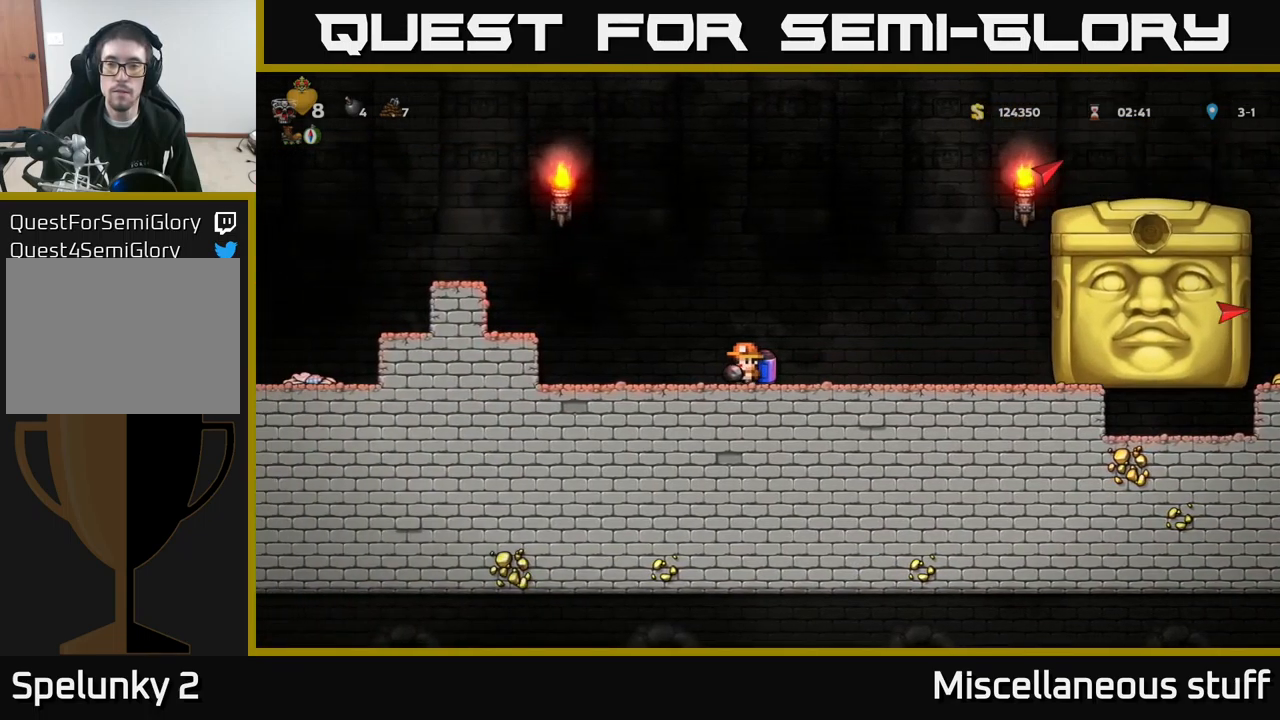
{"buttons": ["DPAD_RIGHT"], "left_stick": "center", "events": [[83, "DPAD_RIGHT", "down"]]}
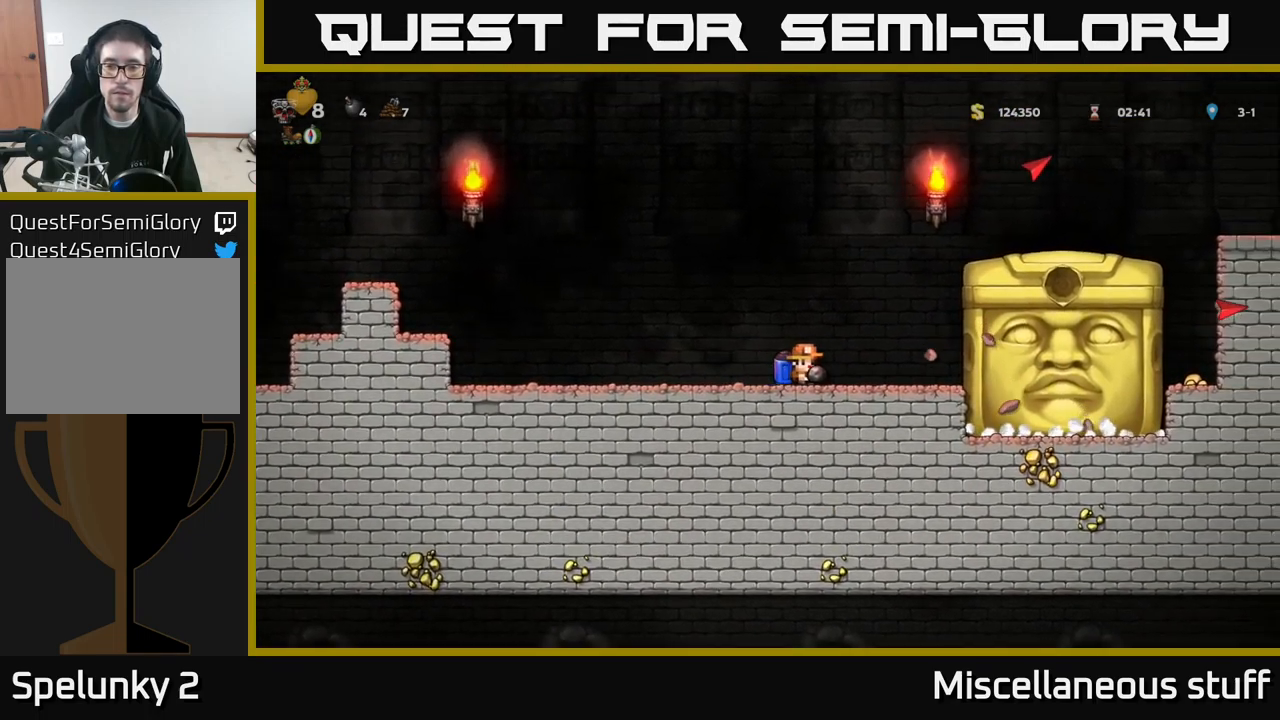
{"buttons": ["DPAD_LEFT"], "left_stick": "center", "events": [[16, "DPAD_RIGHT", "up"], [33, "DPAD_RIGHT", "down"], [50, "DPAD_RIGHT", "up"], [366, "DPAD_LEFT", "down"]]}
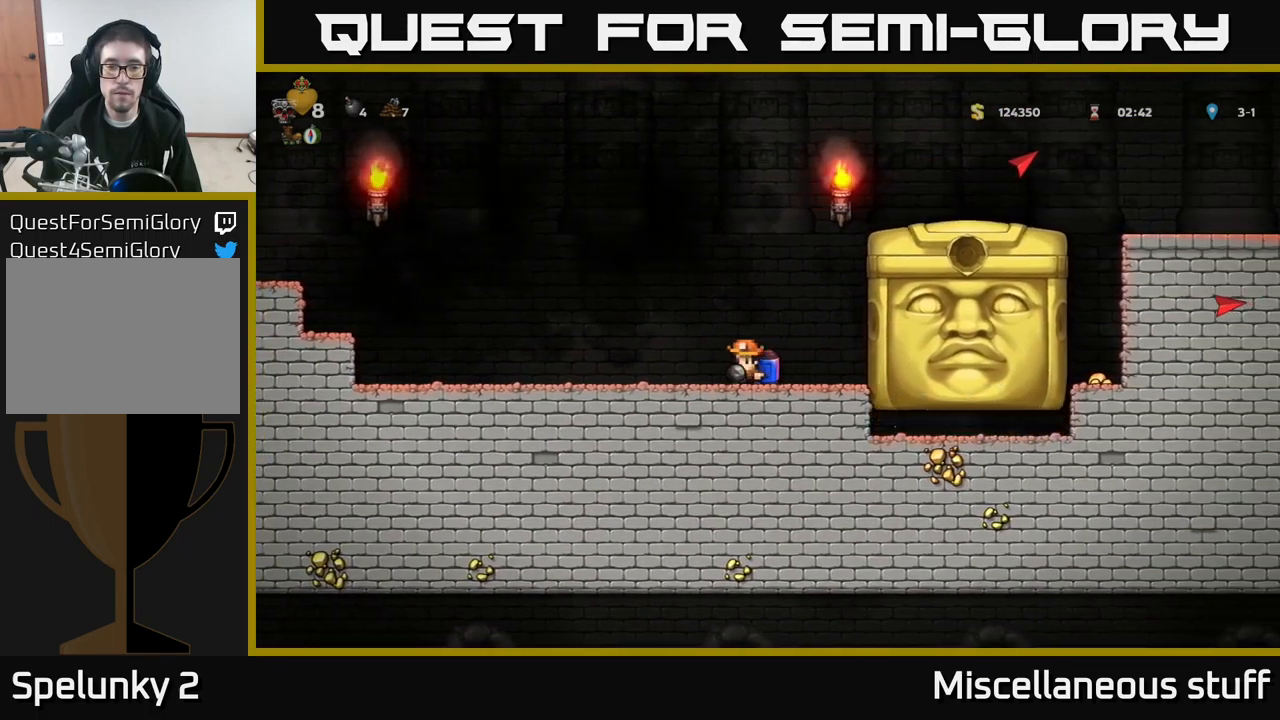
{"buttons": [], "left_stick": "center", "events": [[33, "DPAD_LEFT", "up"]]}